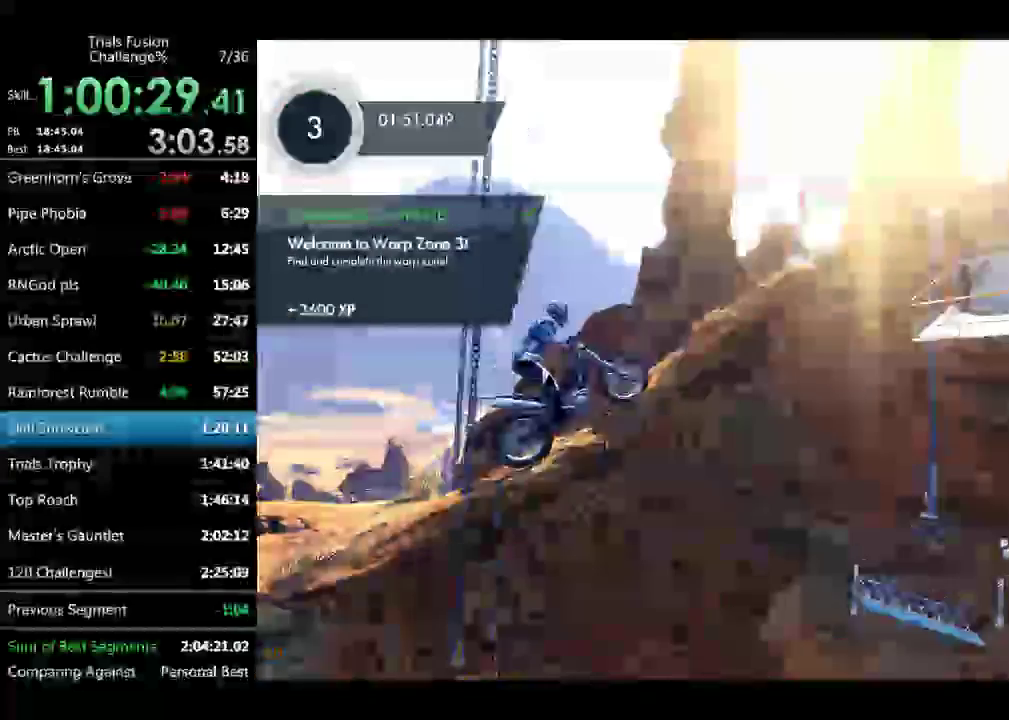
Gameplay with a controller (Xbox layout); each line is a JSON object with the inputs held at the frame after it. "events" lists button and stick changes between this image and that frame as [ms after this image, input, new state], when the widget could be followed in between. Not read: L3 R2 R3.
{"buttons": [], "left_stick": "down-right", "events": [[84, "left_stick", "down-right"]]}
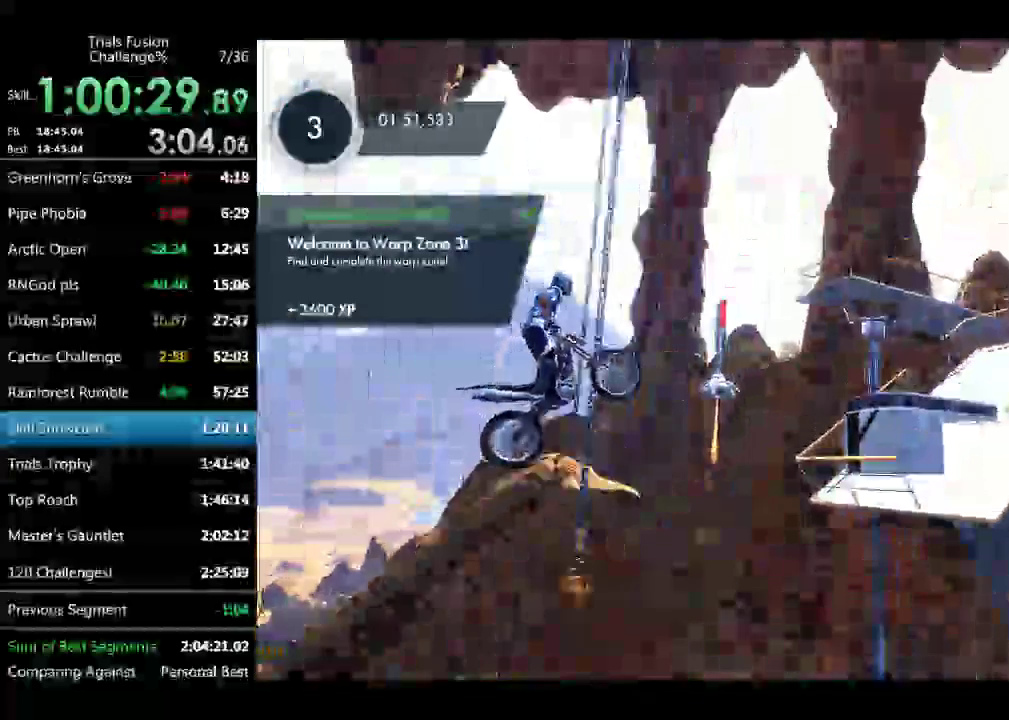
{"buttons": [], "left_stick": "center", "events": [[42, "left_stick", "left"], [208, "left_stick", "center"], [374, "left_stick", "left"], [499, "left_stick", "center"]]}
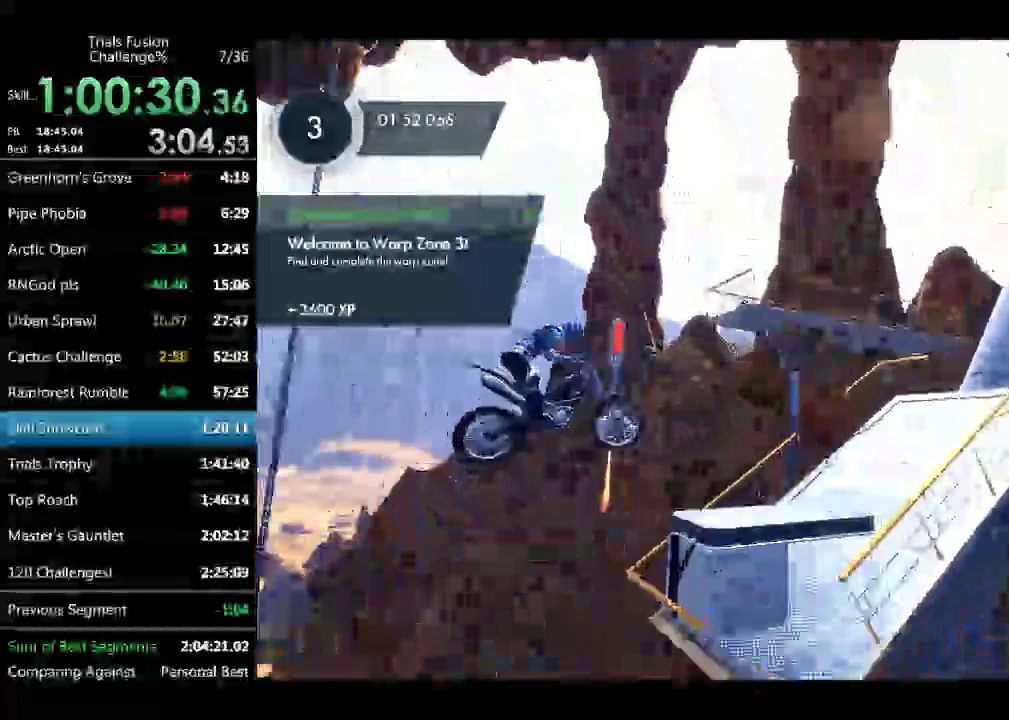
{"buttons": [], "left_stick": "center", "events": [[83, "left_stick", "left"], [249, "left_stick", "center"]]}
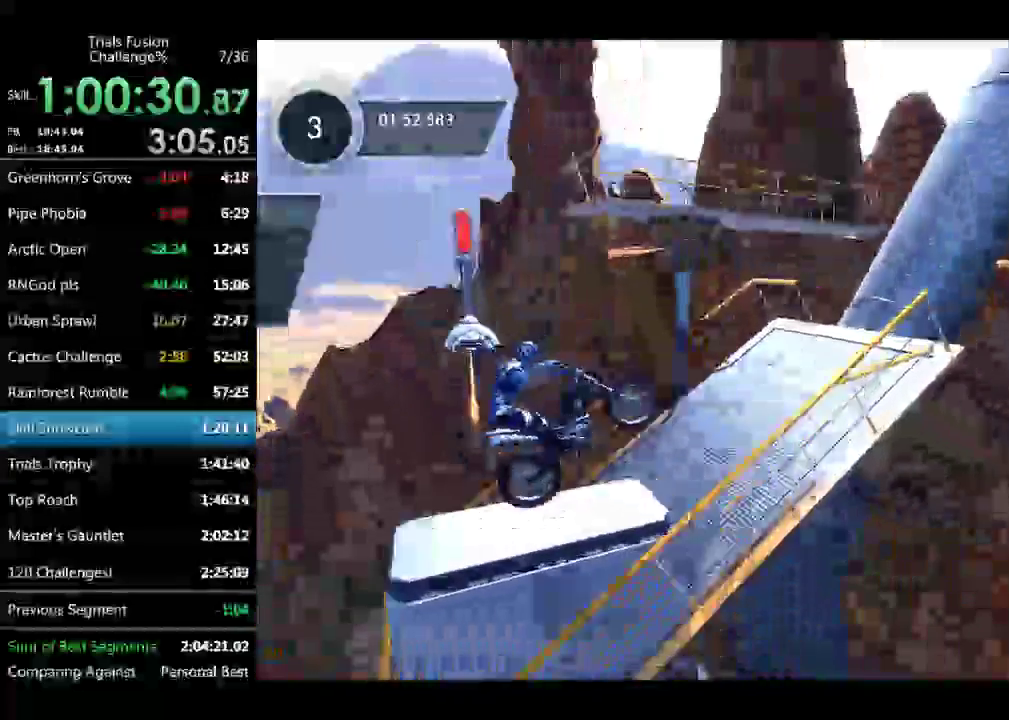
{"buttons": [], "left_stick": "right", "events": [[208, "left_stick", "left"], [457, "left_stick", "right"]]}
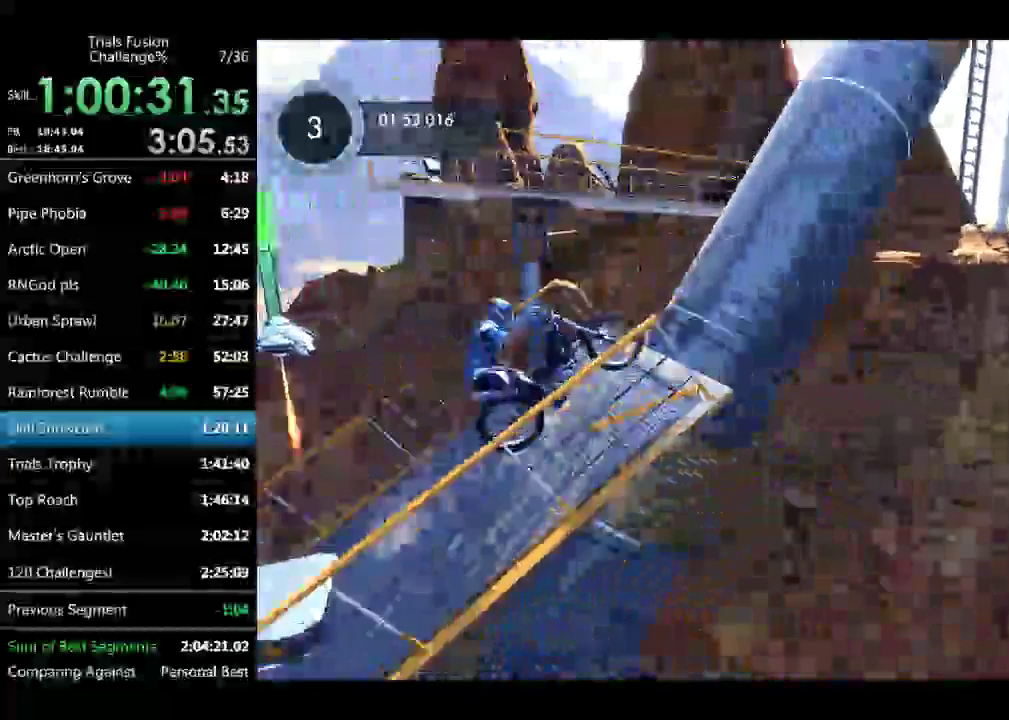
{"buttons": [], "left_stick": "right", "events": [[83, "left_stick", "center"], [332, "left_stick", "right"]]}
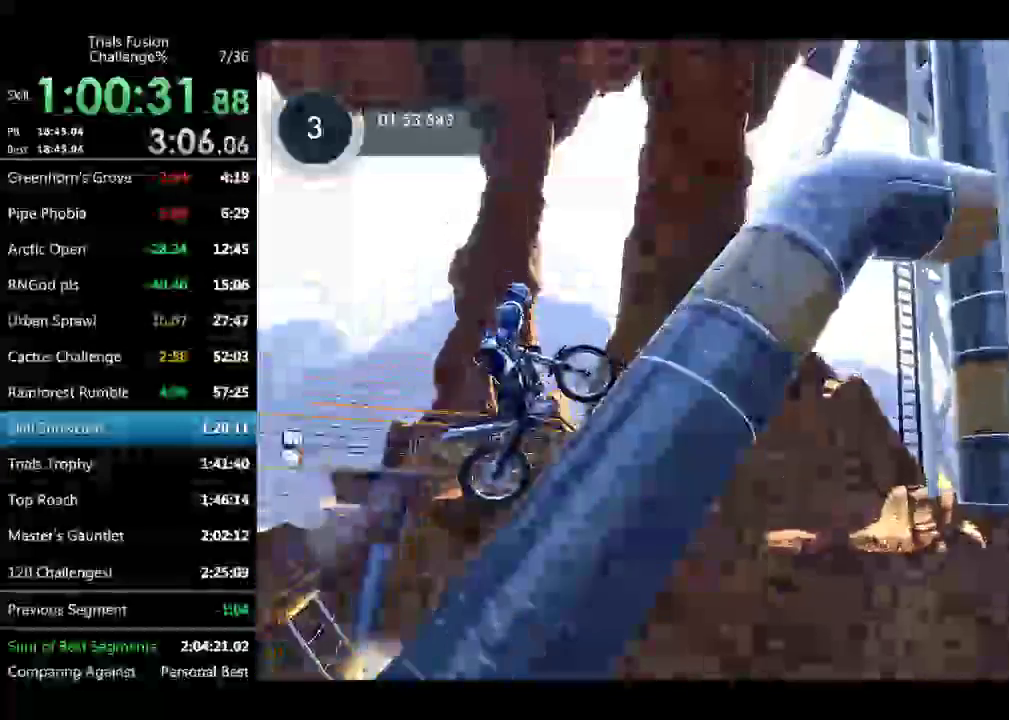
{"buttons": [], "left_stick": "right", "events": []}
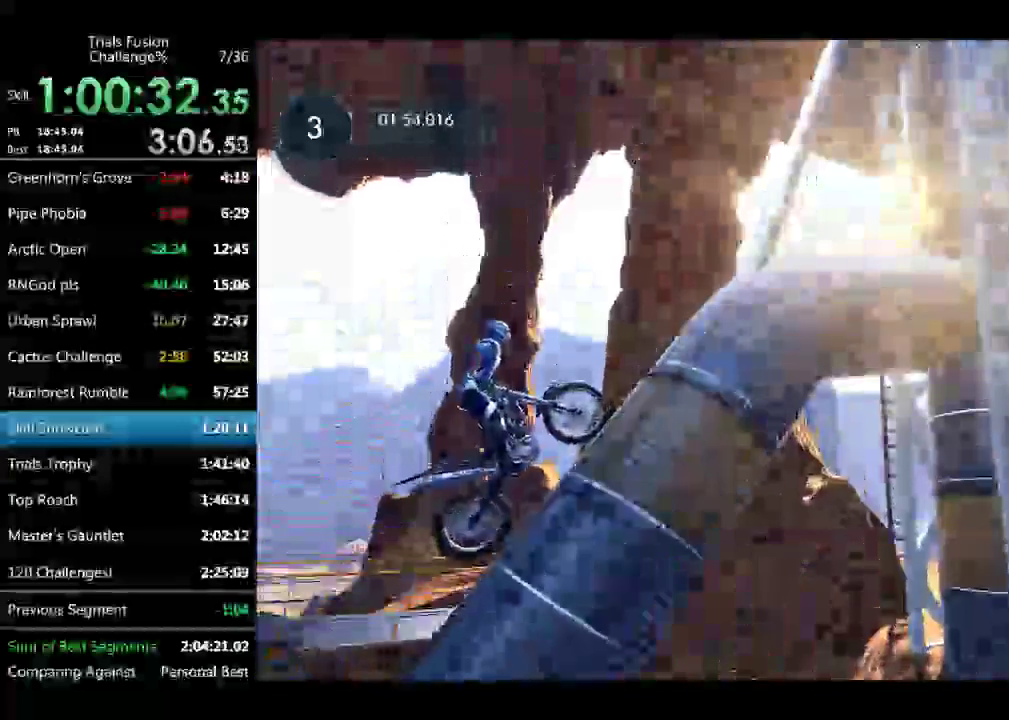
{"buttons": [], "left_stick": "center", "events": [[125, "left_stick", "center"]]}
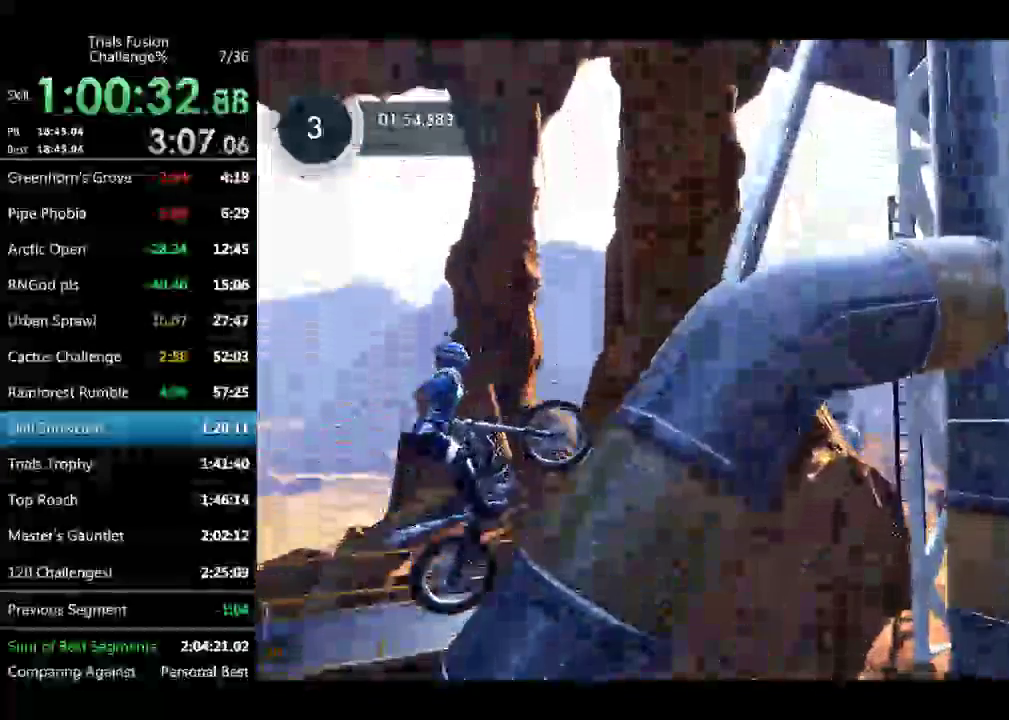
{"buttons": [], "left_stick": "right", "events": [[41, "left_stick", "right"]]}
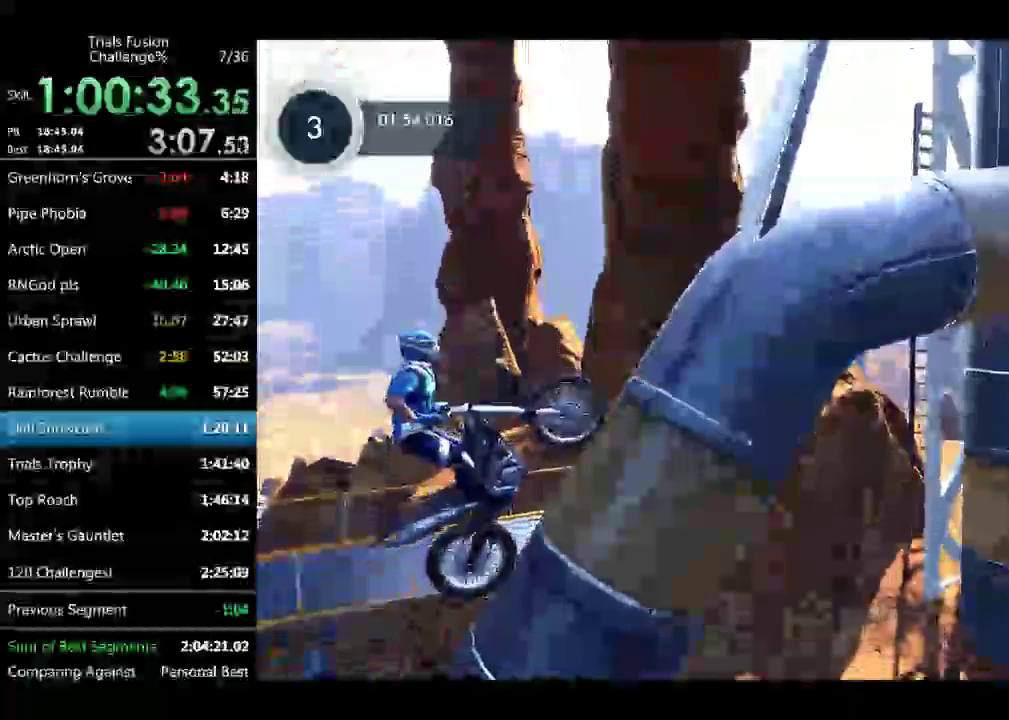
{"buttons": [], "left_stick": "right", "events": []}
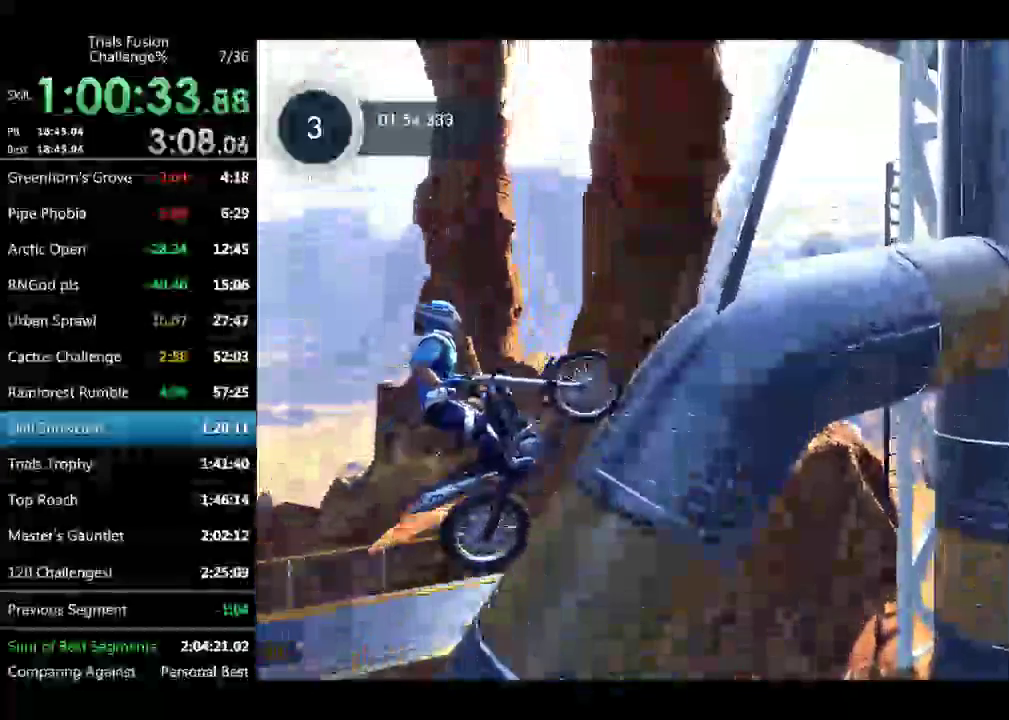
{"buttons": [], "left_stick": "center", "events": [[291, "left_stick", "center"]]}
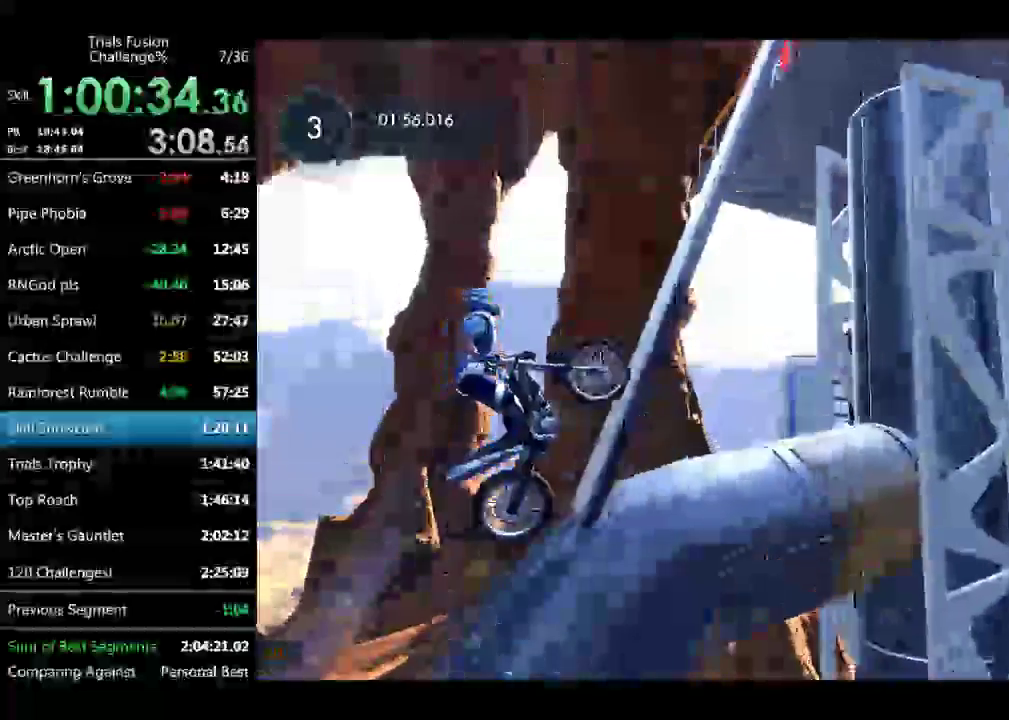
{"buttons": [], "left_stick": "right", "events": [[42, "left_stick", "right"]]}
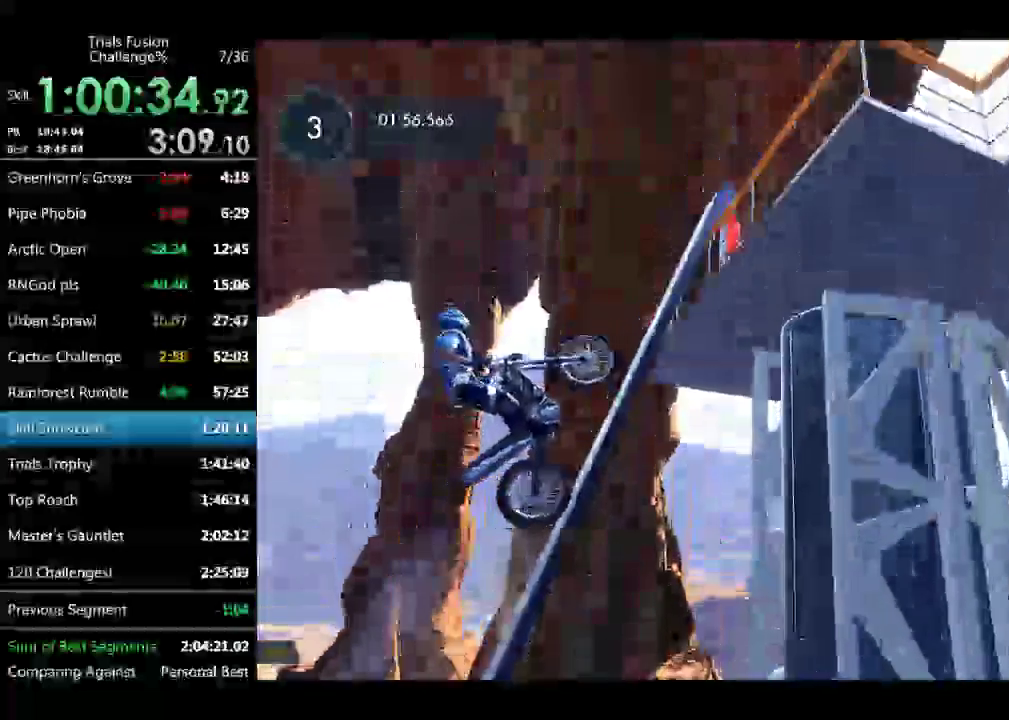
{"buttons": [], "left_stick": "right", "events": []}
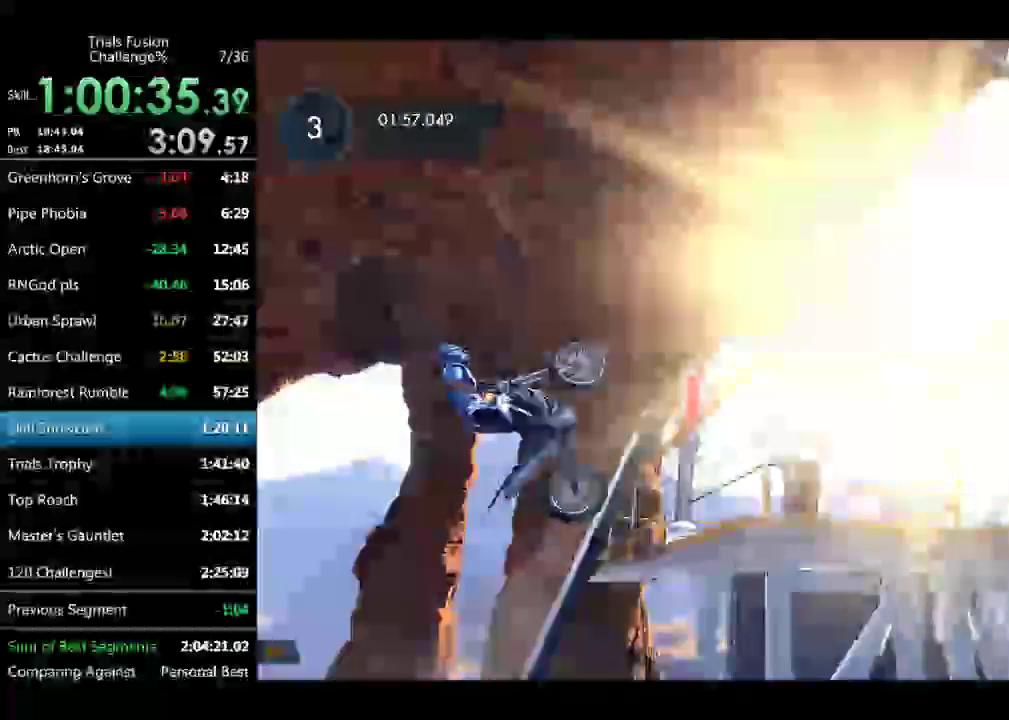
{"buttons": [], "left_stick": "down-right", "events": [[333, "left_stick", "down-right"]]}
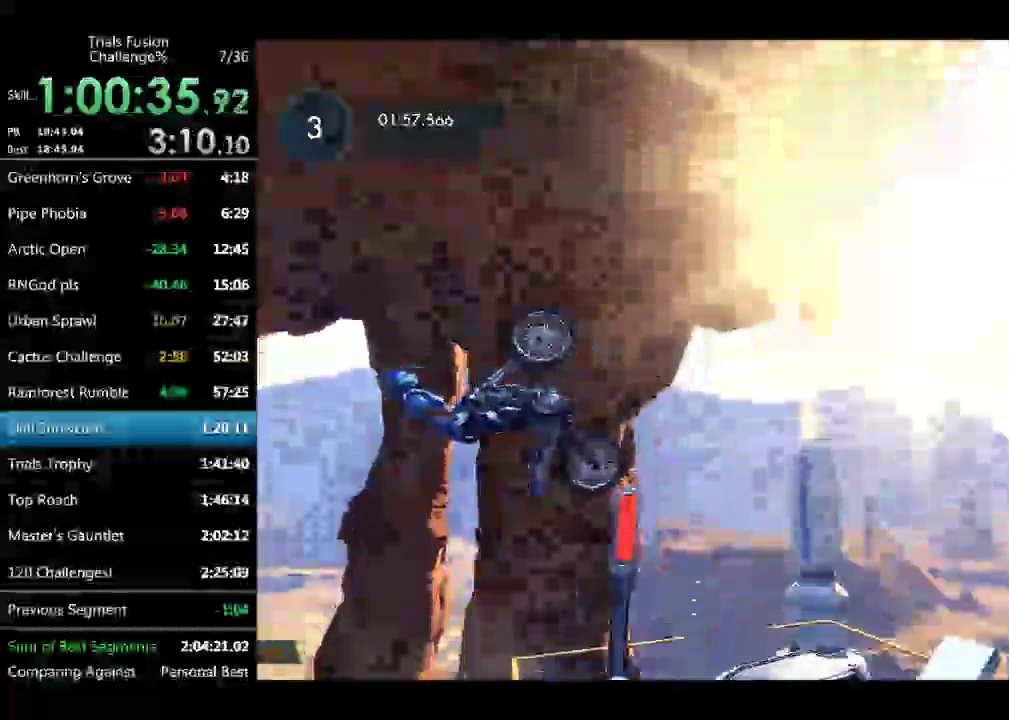
{"buttons": [], "left_stick": "left", "events": [[83, "left_stick", "right"], [166, "left_stick", "center"], [457, "left_stick", "left"]]}
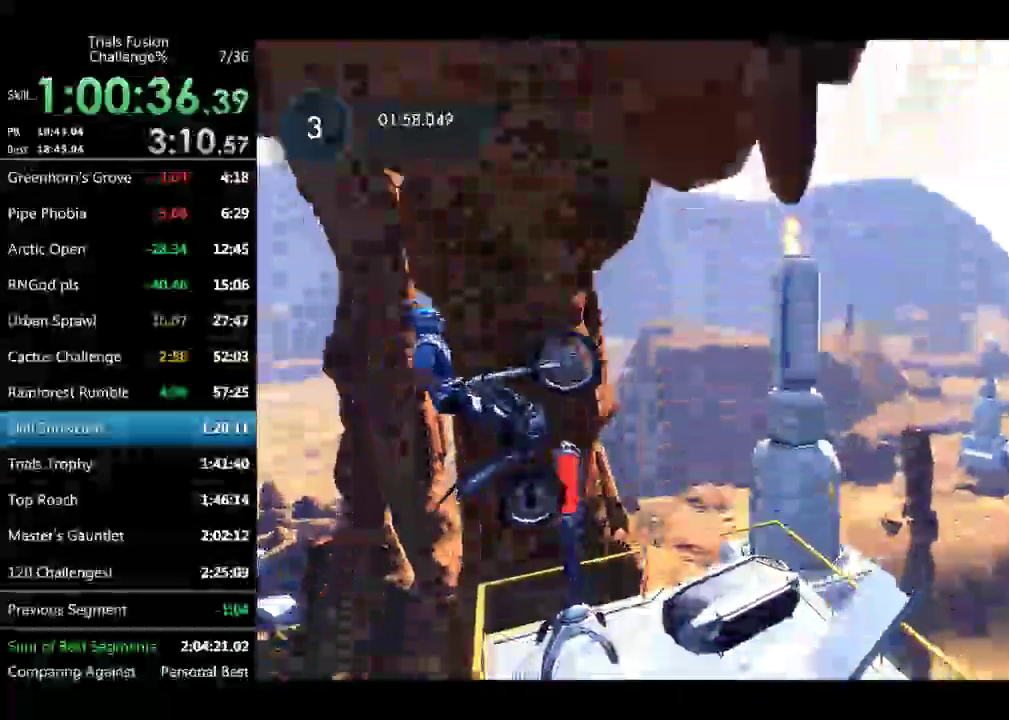
{"buttons": [], "left_stick": "left", "events": [[83, "left_stick", "center"], [416, "left_stick", "left"]]}
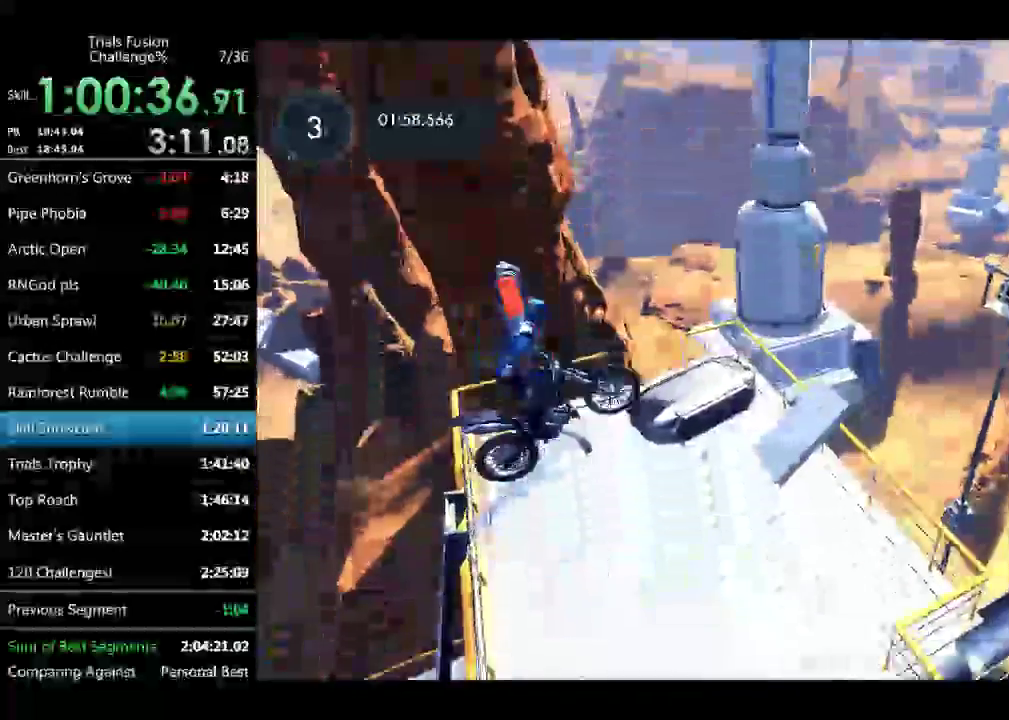
{"buttons": [], "left_stick": "left", "events": [[166, "left_stick", "center"], [332, "left_stick", "left"]]}
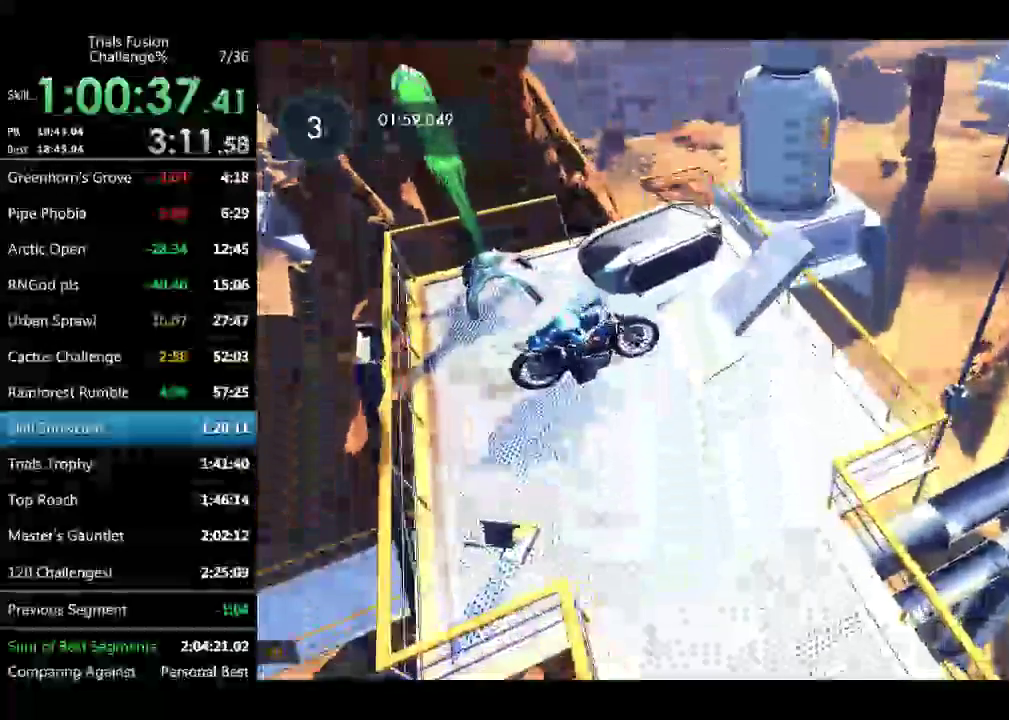
{"buttons": [], "left_stick": "center", "events": [[84, "left_stick", "up-left"], [208, "left_stick", "center"]]}
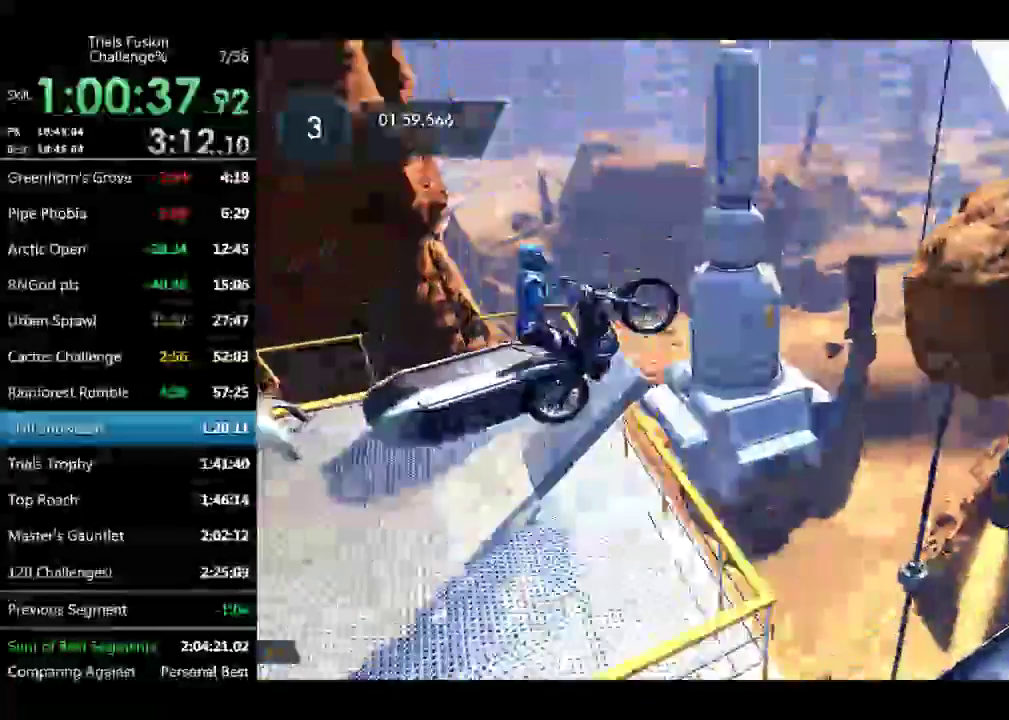
{"buttons": [], "left_stick": "center", "events": []}
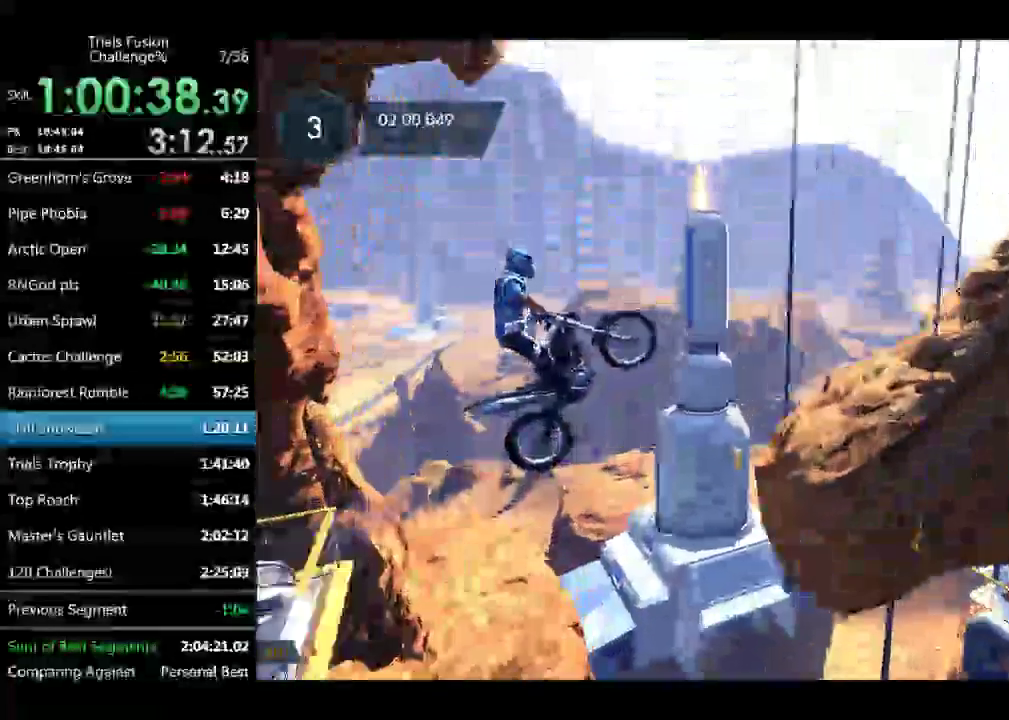
{"buttons": [], "left_stick": "center", "events": [[83, "left_stick", "left"], [208, "left_stick", "center"], [291, "left_stick", "right"], [416, "left_stick", "center"]]}